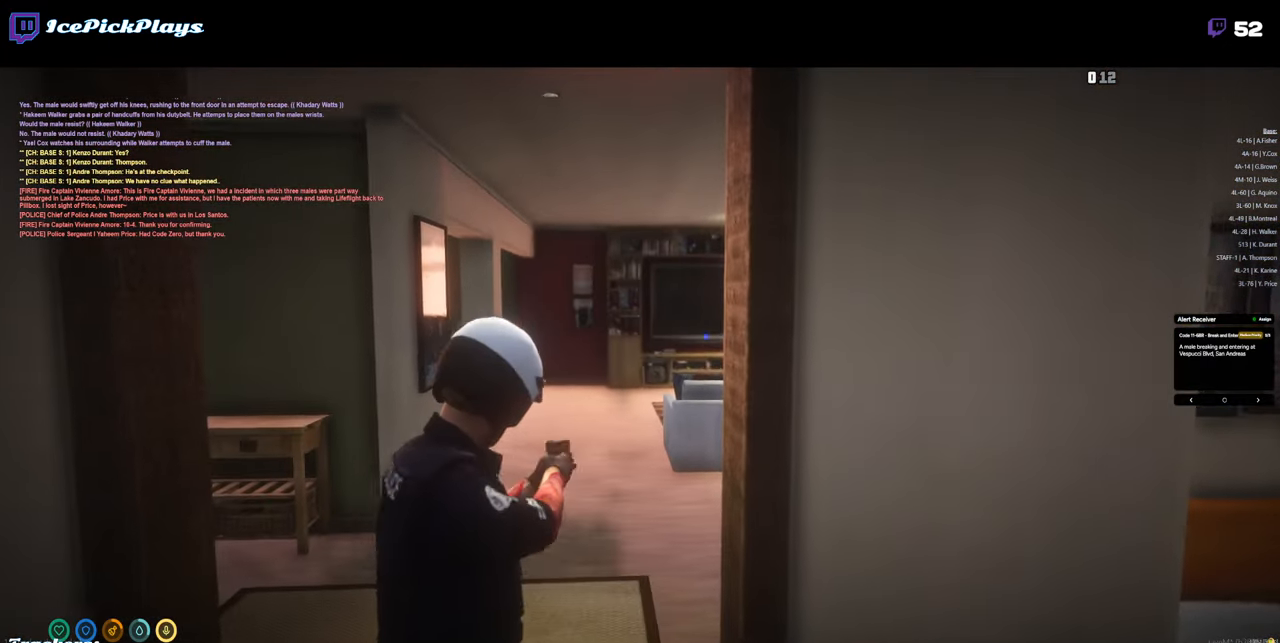
Gameplay with keyboard and mouse; each line is a JSON object with the keys and mouse buttons held at the frame after it. "events" lists presses ("down") and releases ("up") of "0", "1", "2", "3", "4", "5", "6", "7", "8", "9", "a", "alt_l", "alt_r", "b", "backspace", "c", "caps_lock", "ctrl_l", "ctrl_r", "d", "down", "e", "equals", "escape", "f", "g", "h", "i", "j", "k", "l", "left", "m", "minus", "n", "o", "p", "q", "r", "return", "right", "s", "shift_l", "shift_r", "space", "super", "t", "tab", "tilde", "u", "up", "v", "w", "x", "y", "z", "mouse_left" and "mouse_right" between this image and that frame as [ms after this image, input, new state], when the widget could be followed in between. "mouse_left", "mouse_right" = the "left", "right" buttons of the "mouse" list. No other keys are recorded. Mouse movement is not recorded.
{"keys": [], "mouse": ["right"], "events": []}
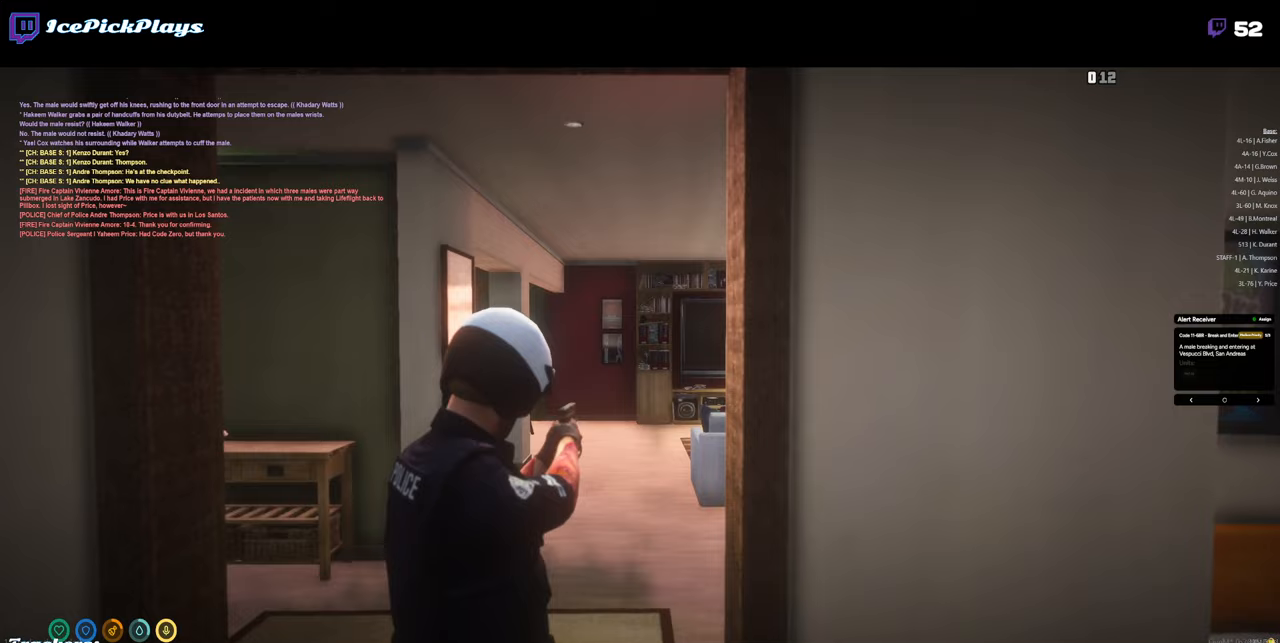
{"keys": [], "mouse": ["right"], "events": []}
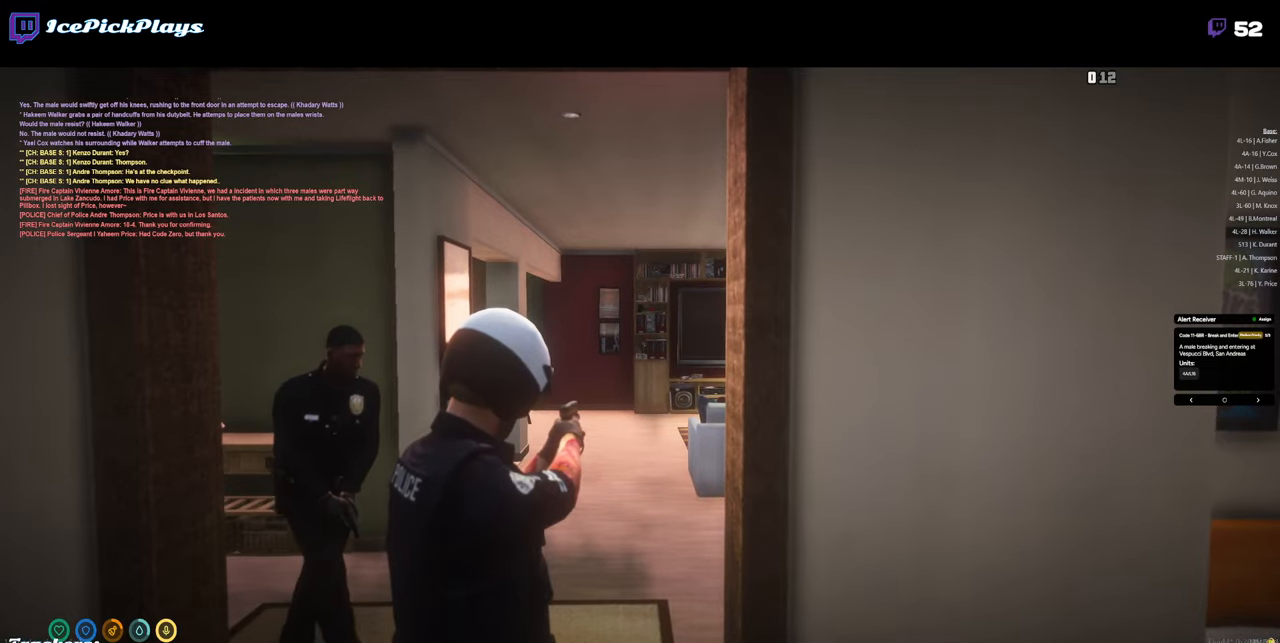
{"keys": [], "mouse": [], "events": [[83, "mouse_right", "up"]]}
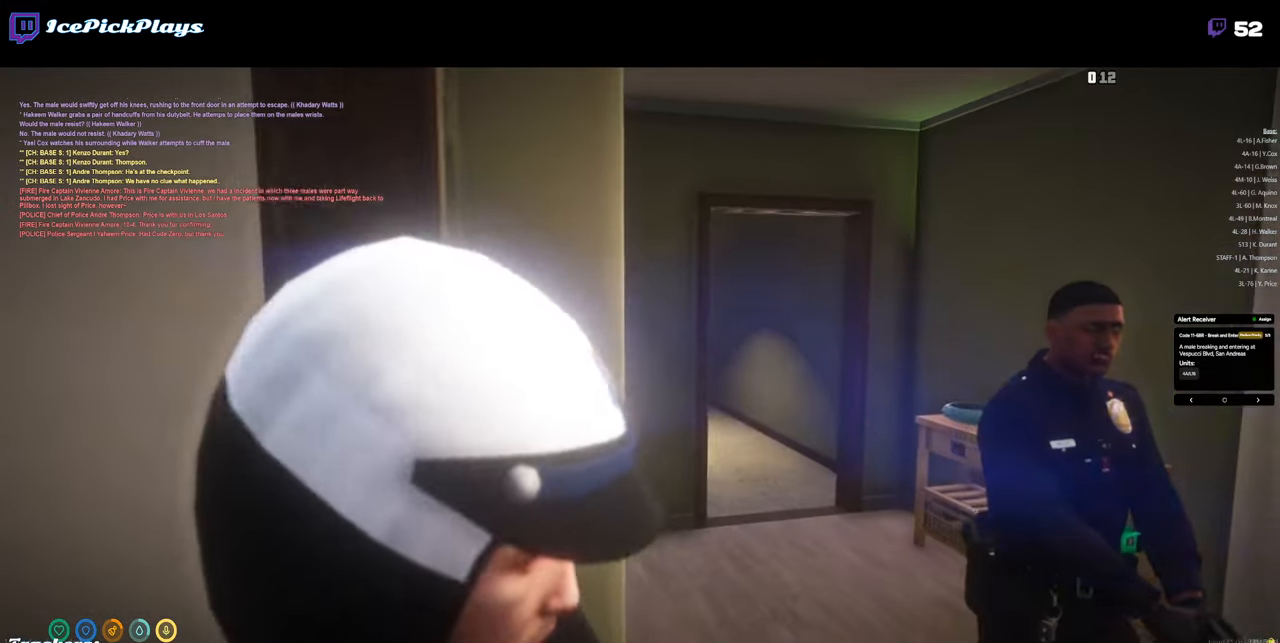
{"keys": [], "mouse": [], "events": []}
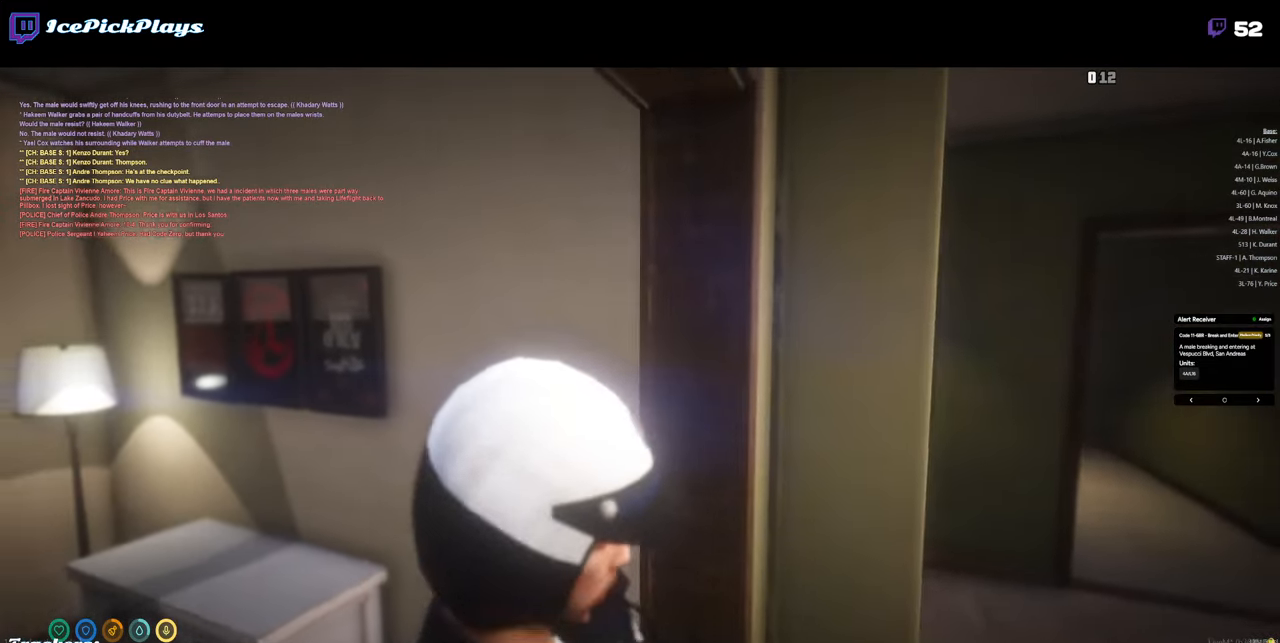
{"keys": ["a", "w"], "mouse": [], "events": [[17, "d", "down"], [167, "w", "down"], [267, "d", "up"], [450, "a", "down"]]}
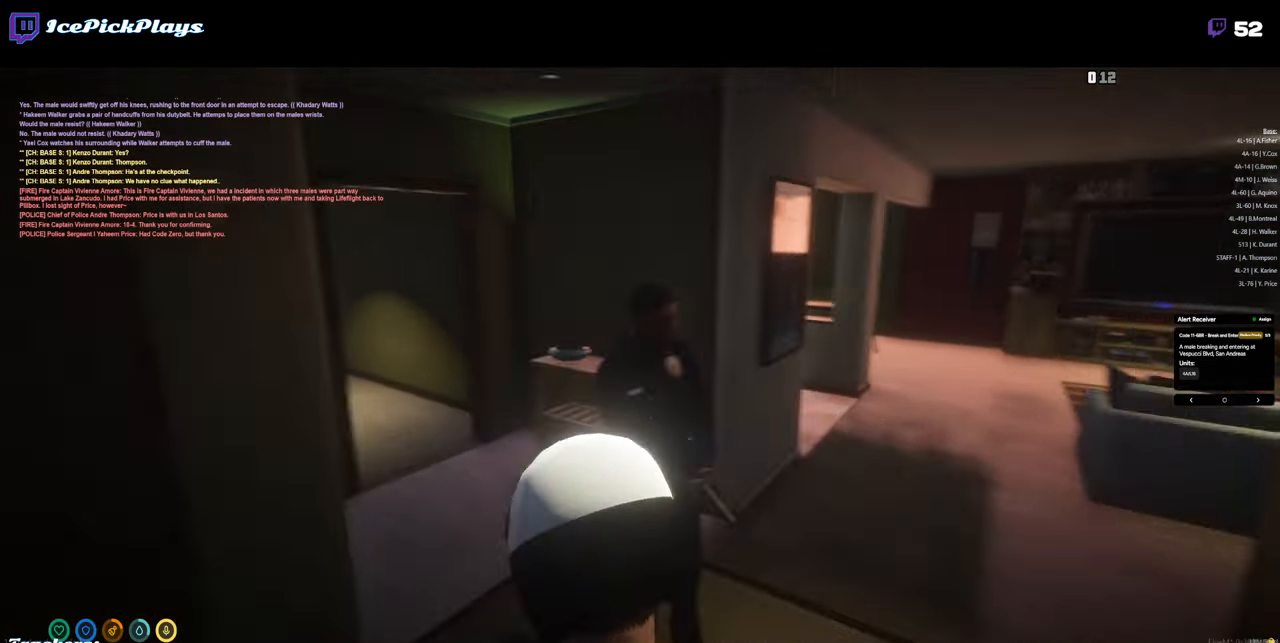
{"keys": ["a", "w"], "mouse": [], "events": []}
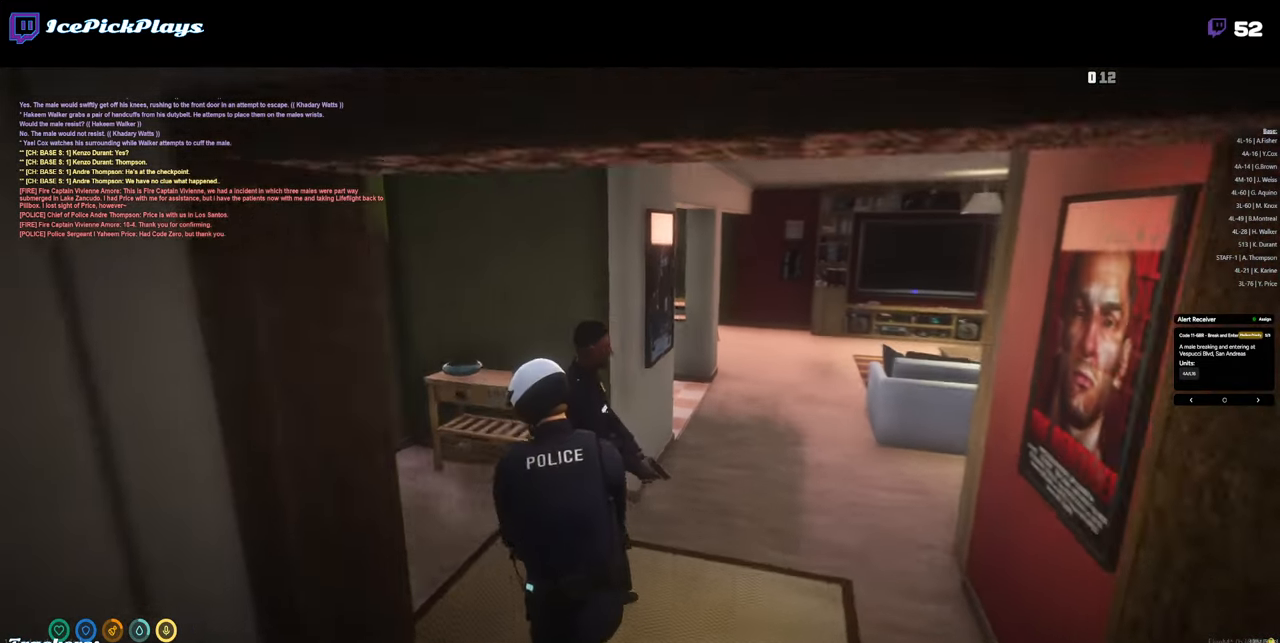
{"keys": ["s"], "mouse": [], "events": [[200, "w", "up"], [333, "a", "up"], [383, "a", "down"], [433, "s", "down"], [483, "a", "up"]]}
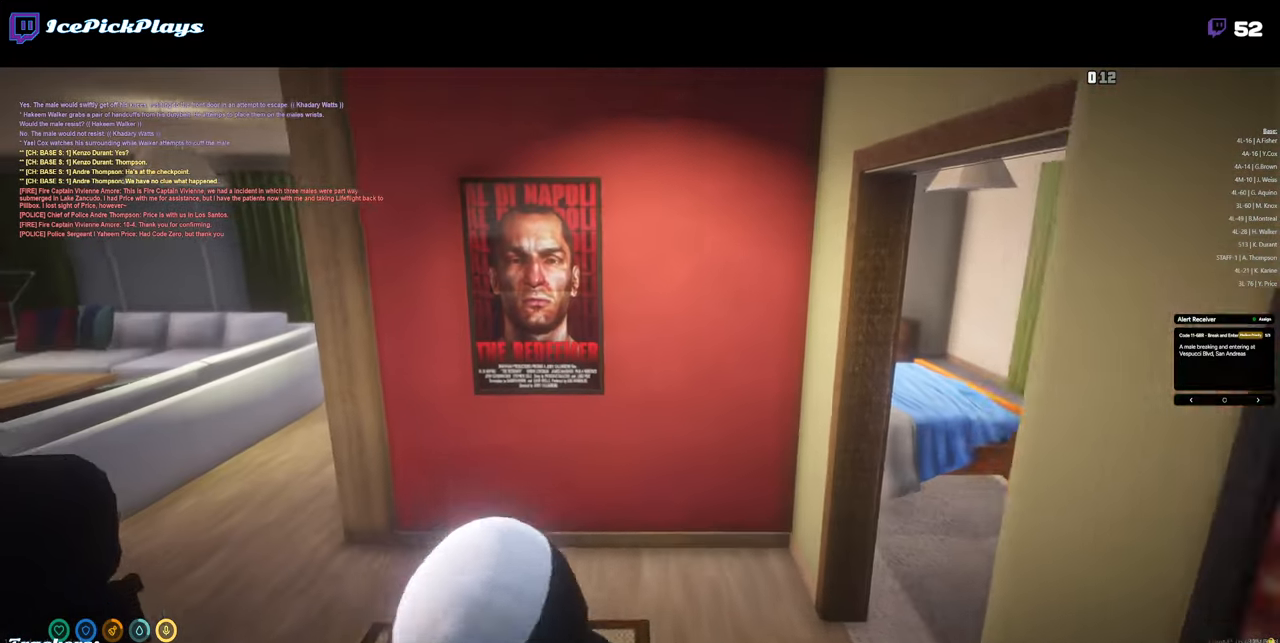
{"keys": ["a", "w"], "mouse": [], "events": [[250, "a", "down"], [300, "s", "up"], [433, "w", "down"]]}
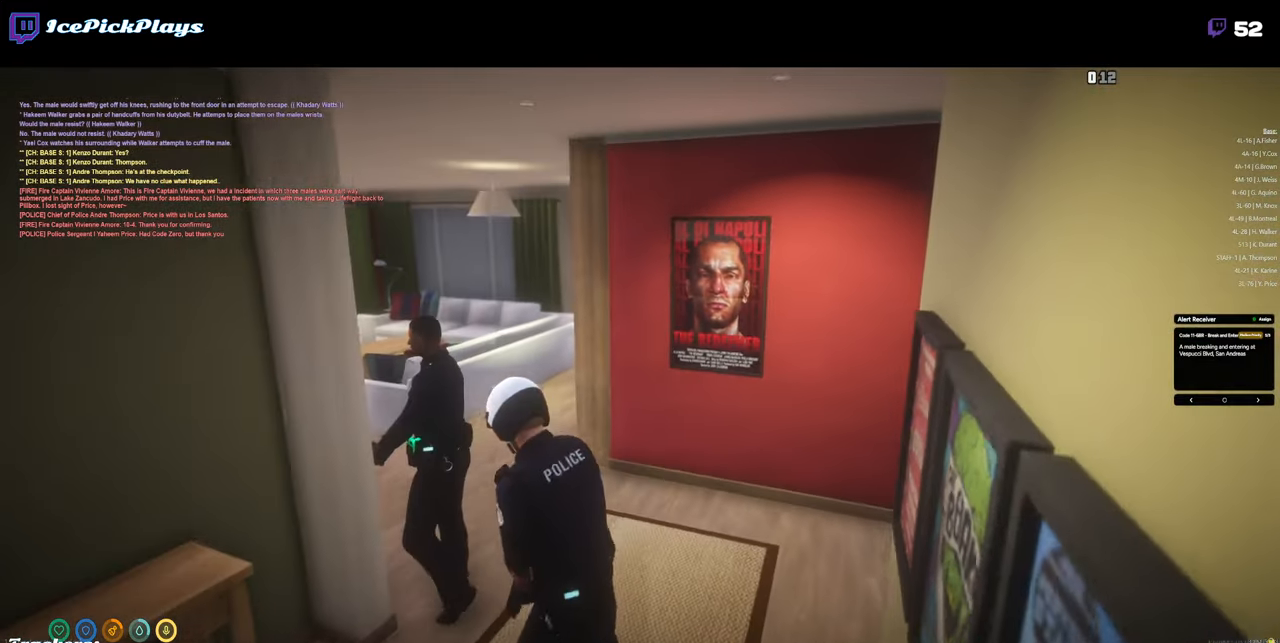
{"keys": ["d", "w"], "mouse": ["right"], "events": [[83, "a", "up"], [183, "mouse_right", "down"], [417, "d", "down"]]}
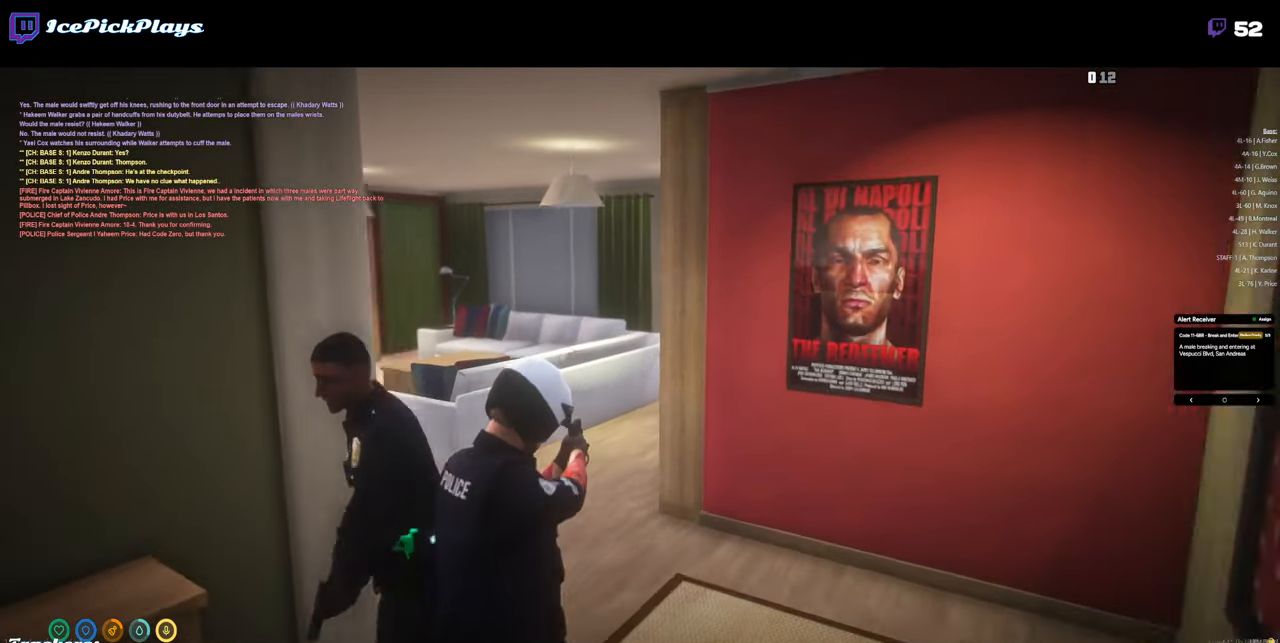
{"keys": ["d", "w"], "mouse": ["right"], "events": [[100, "d", "up"], [200, "shift_l", "down"], [283, "shift_l", "up"], [383, "d", "down"]]}
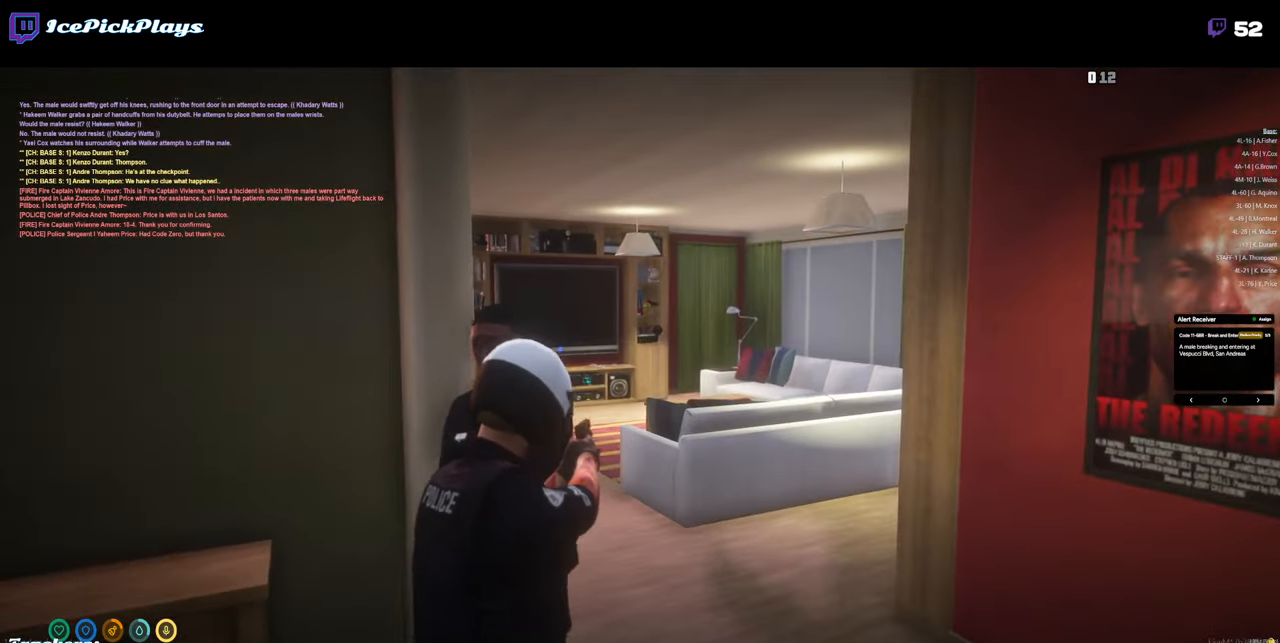
{"keys": ["w"], "mouse": ["right"], "events": [[217, "w", "up"], [400, "w", "down"], [433, "d", "up"]]}
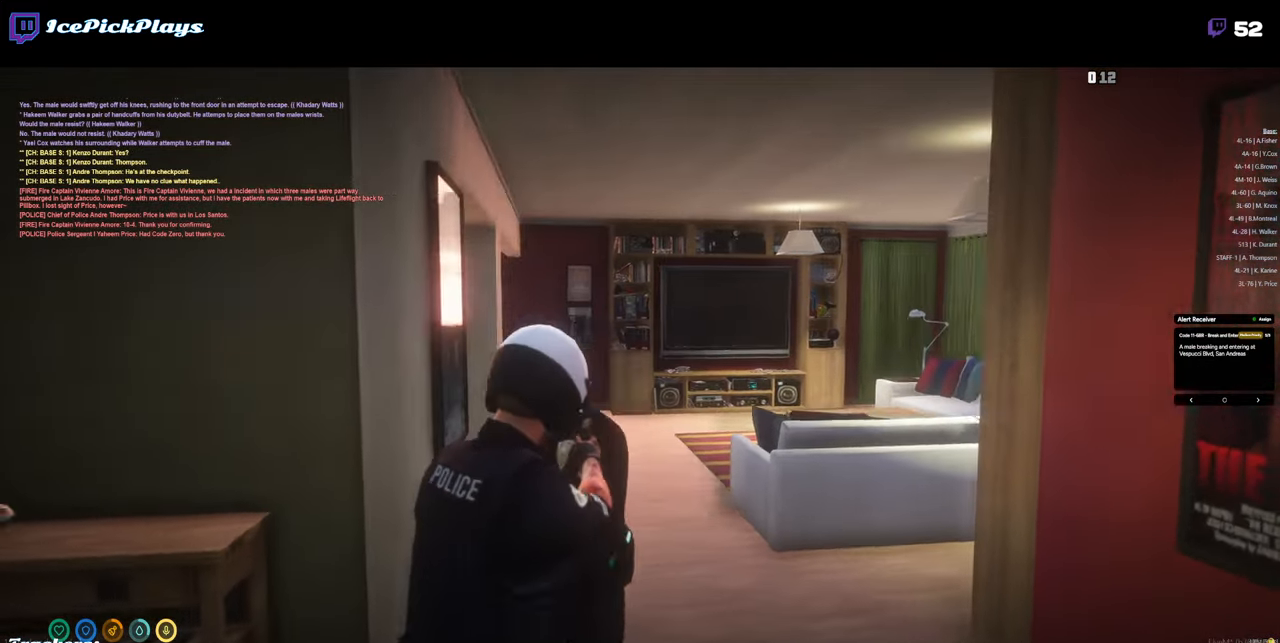
{"keys": [], "mouse": ["right"], "events": [[184, "w", "up"]]}
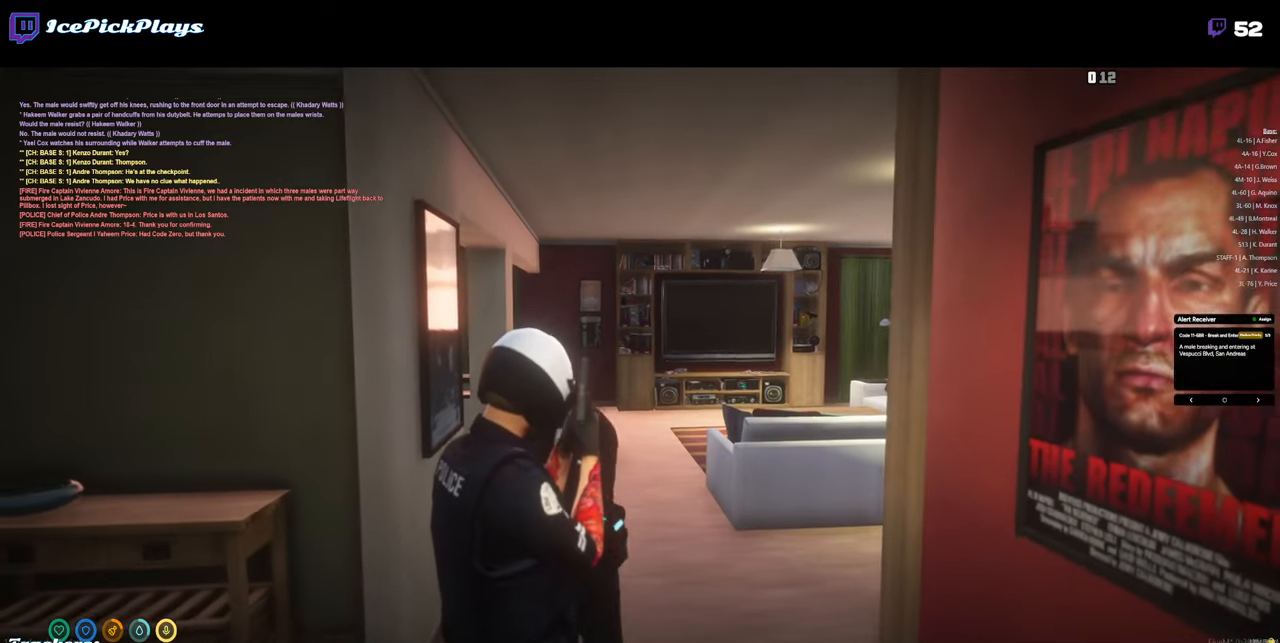
{"keys": ["d"], "mouse": ["right"], "events": [[350, "w", "down"], [400, "d", "down"], [400, "w", "up"]]}
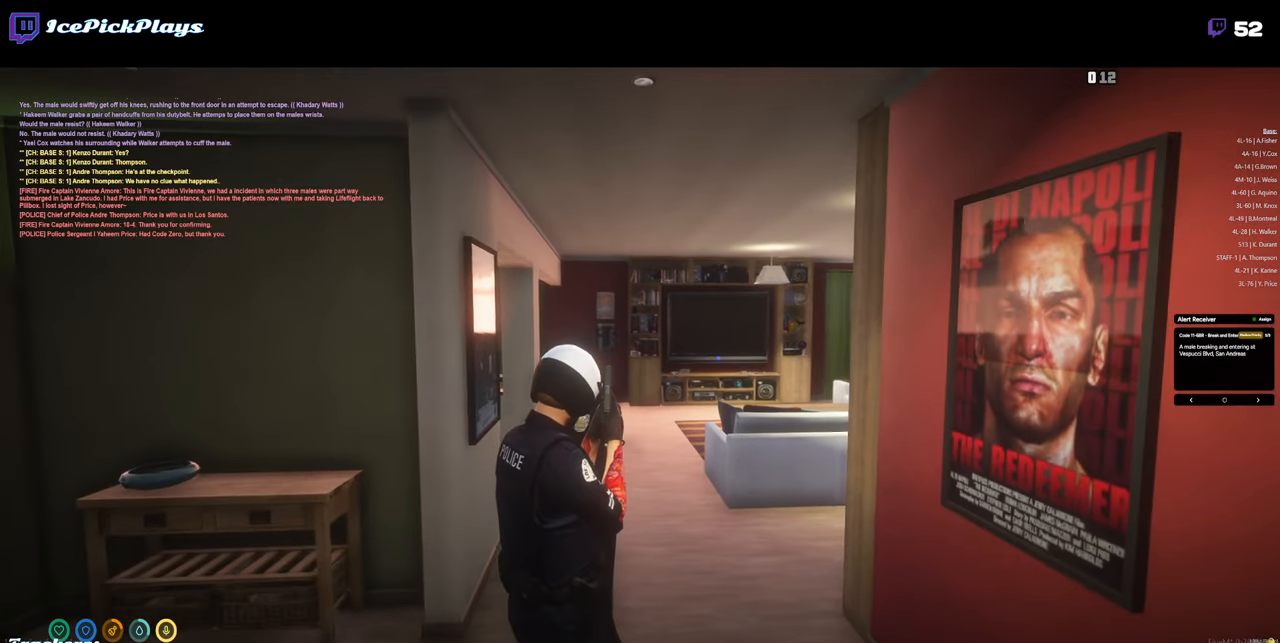
{"keys": ["w"], "mouse": ["right"], "events": [[133, "w", "down"], [216, "d", "up"]]}
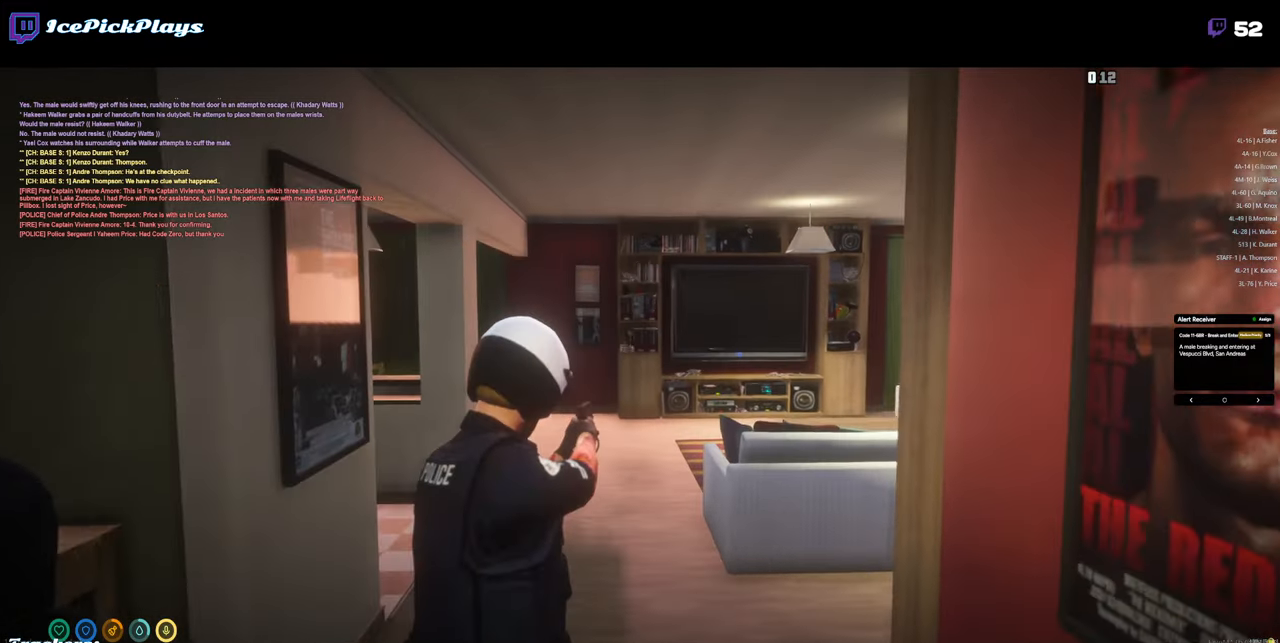
{"keys": [], "mouse": [], "events": [[383, "mouse_right", "up"], [383, "w", "up"]]}
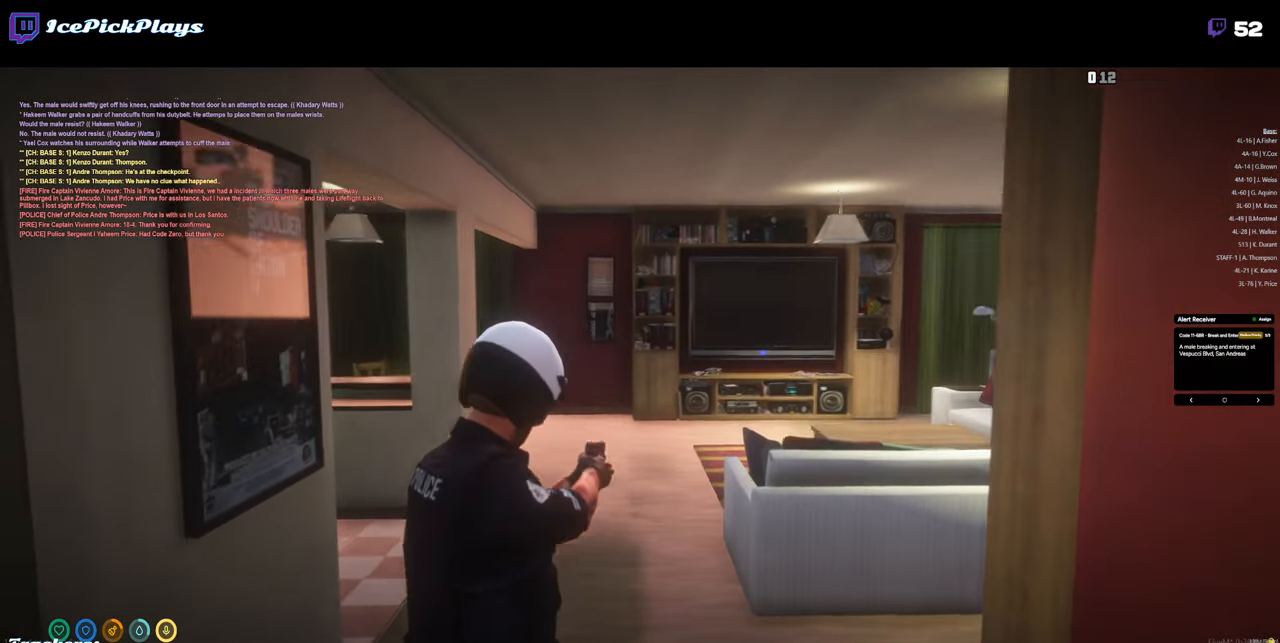
{"keys": [], "mouse": ["right"], "events": [[483, "mouse_right", "down"]]}
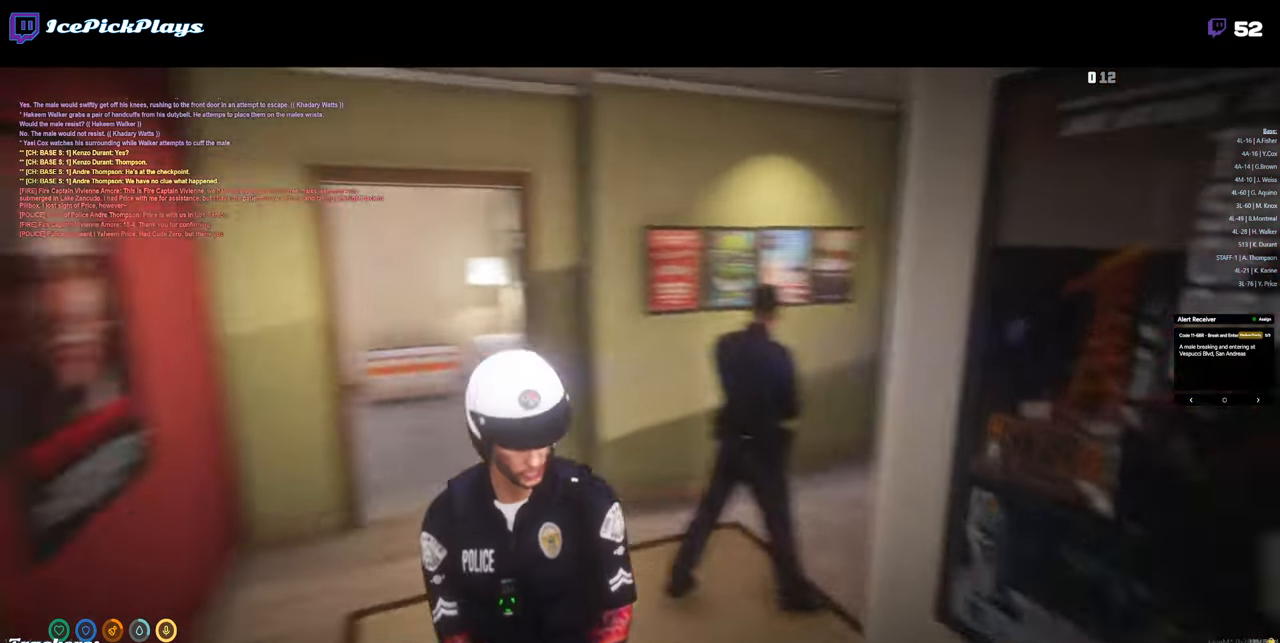
{"keys": [], "mouse": ["right"], "events": []}
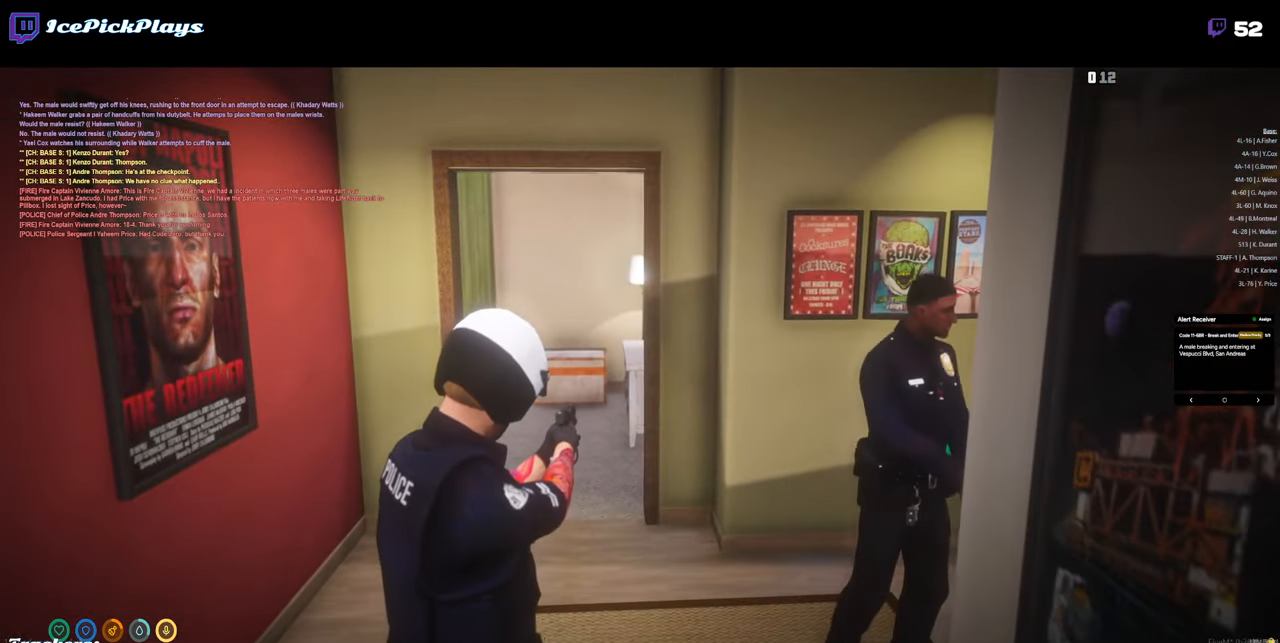
{"keys": ["w"], "mouse": [], "events": [[200, "mouse_right", "up"], [283, "w", "down"]]}
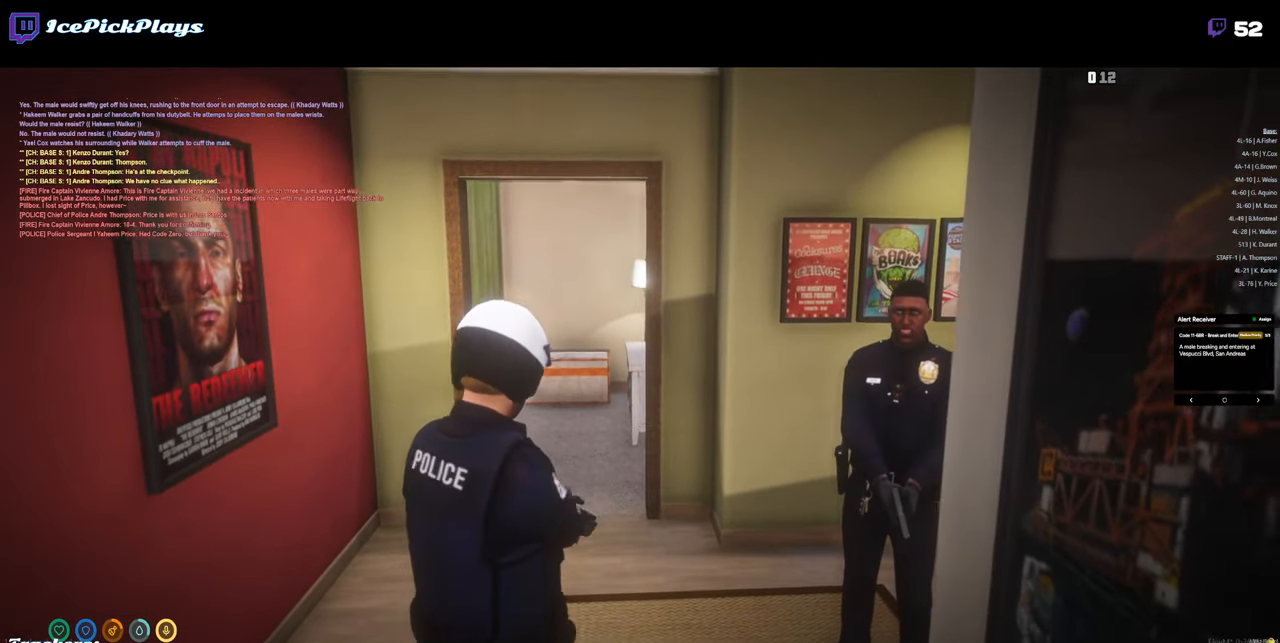
{"keys": ["d", "w"], "mouse": [], "events": [[266, "d", "down"]]}
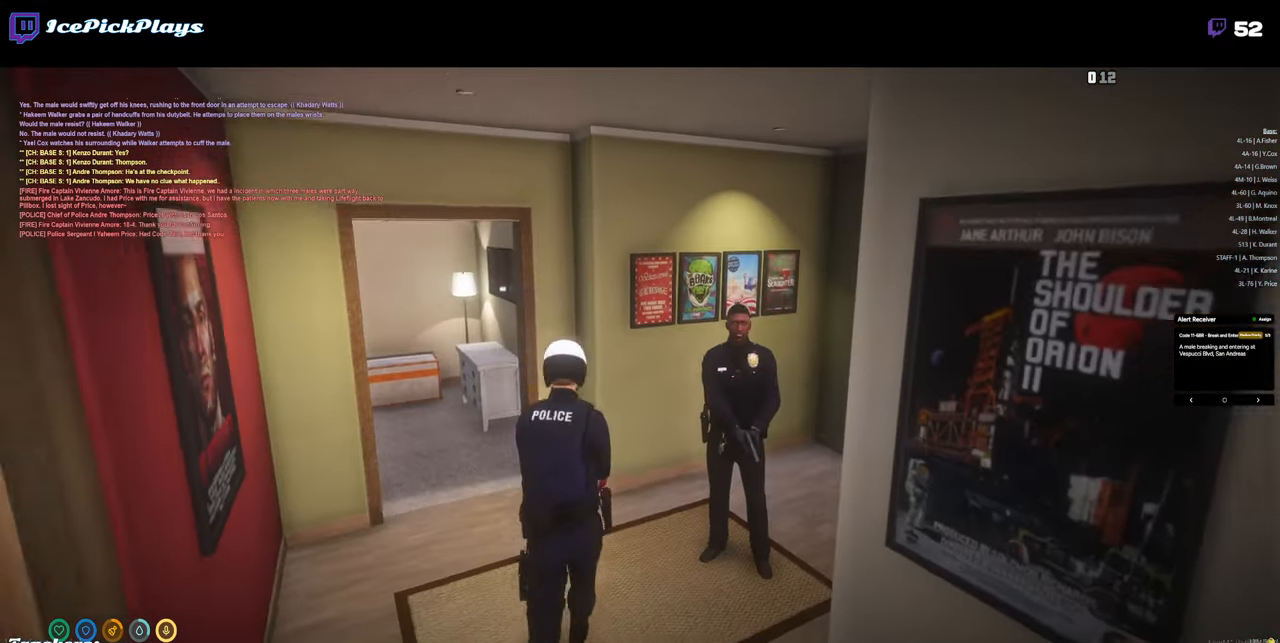
{"keys": [], "mouse": [], "events": [[183, "d", "up"], [316, "w", "up"]]}
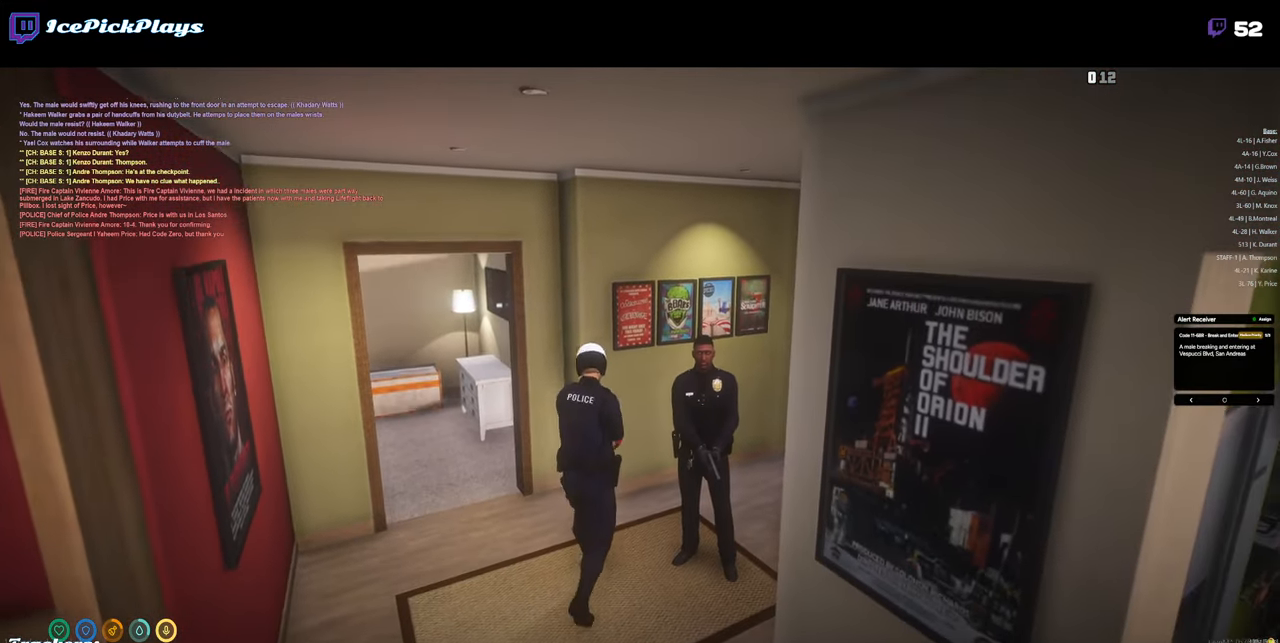
{"keys": [], "mouse": [], "events": []}
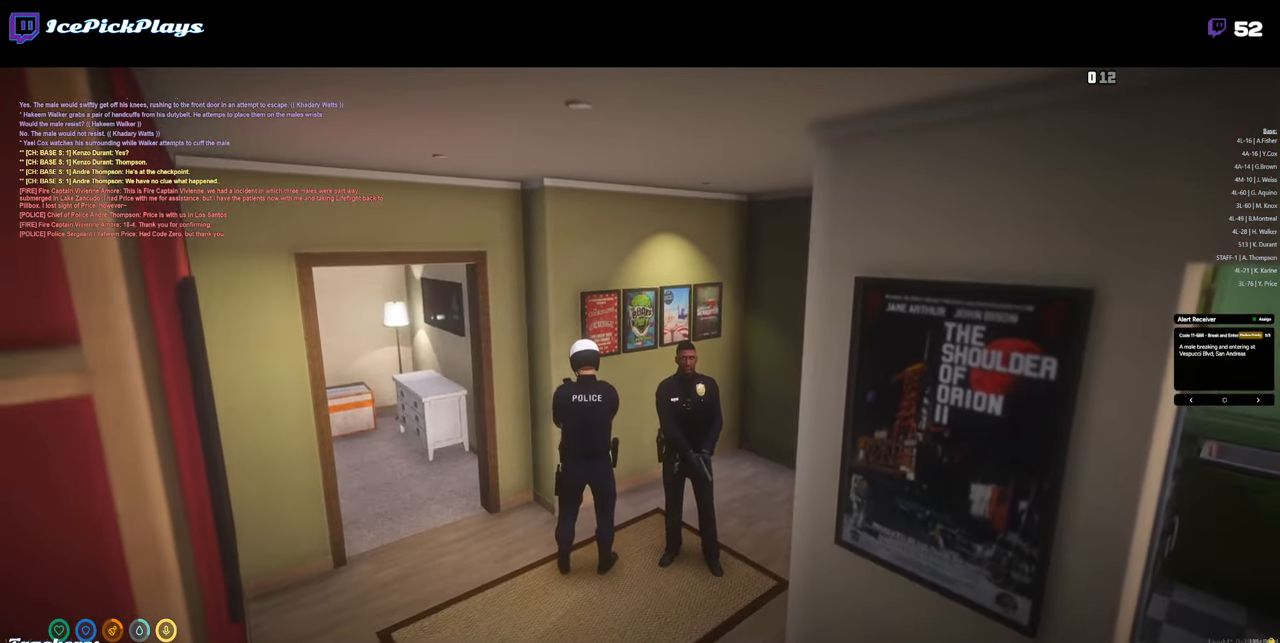
{"keys": ["d", "w"], "mouse": [], "events": [[116, "w", "down"], [449, "d", "down"]]}
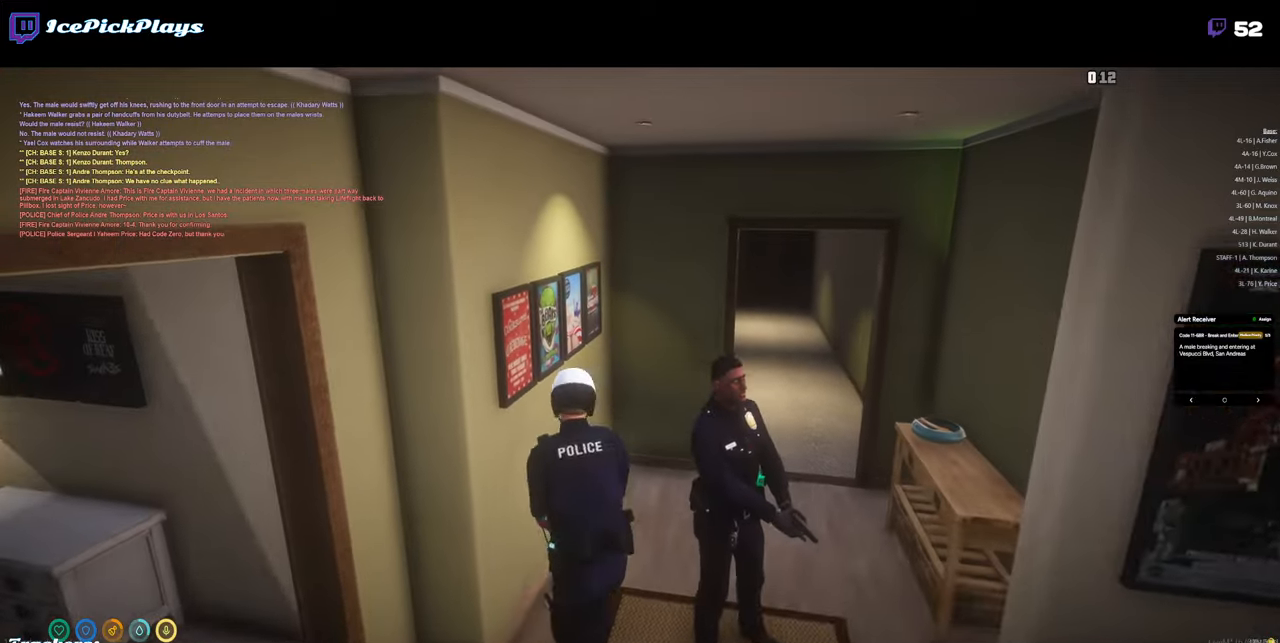
{"keys": ["w"], "mouse": [], "events": [[450, "d", "up"]]}
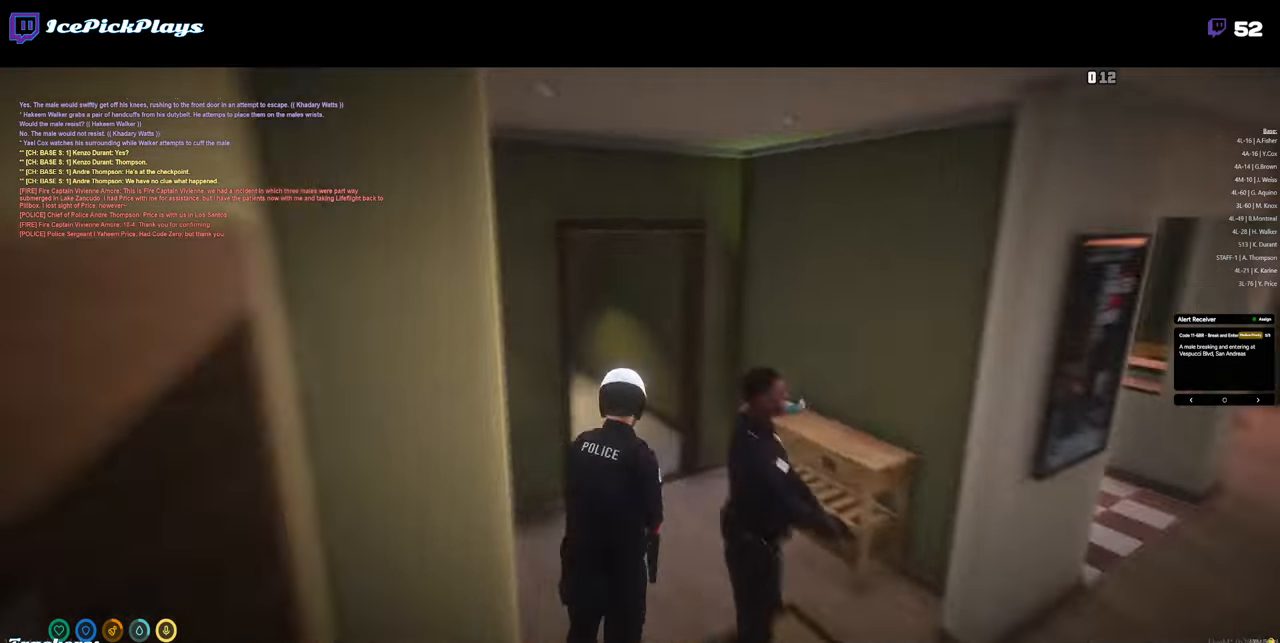
{"keys": ["a"], "mouse": [], "events": [[216, "a", "down"], [416, "w", "up"]]}
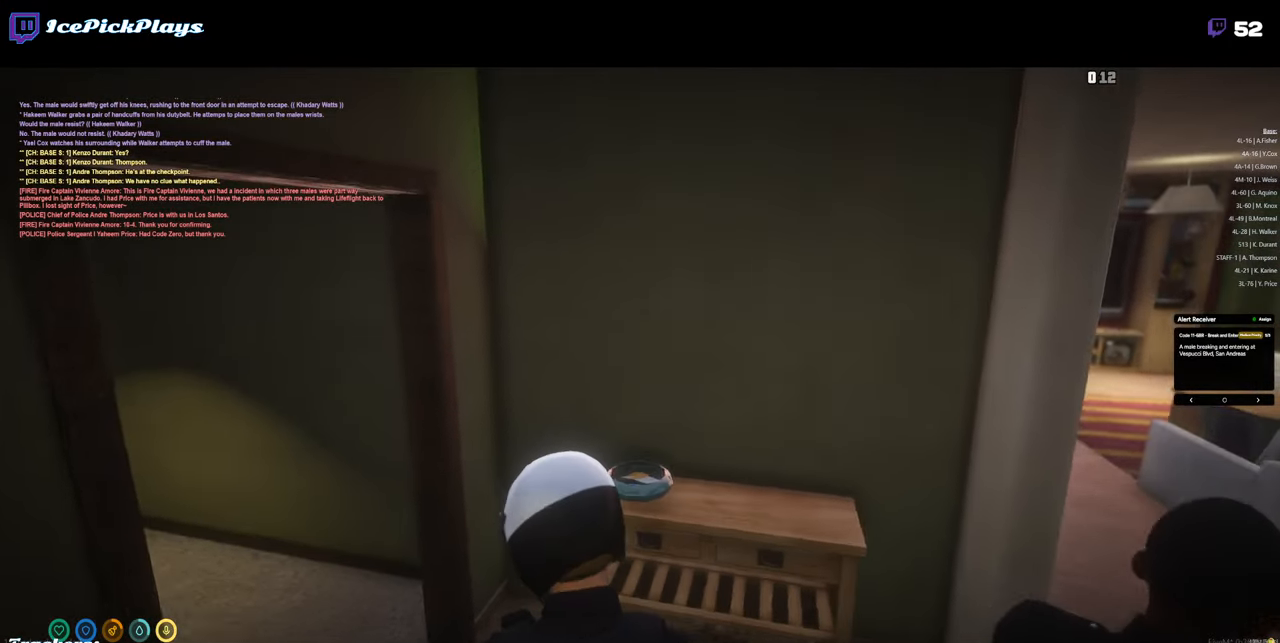
{"keys": [], "mouse": ["right"], "events": [[200, "mouse_right", "down"], [333, "a", "up"]]}
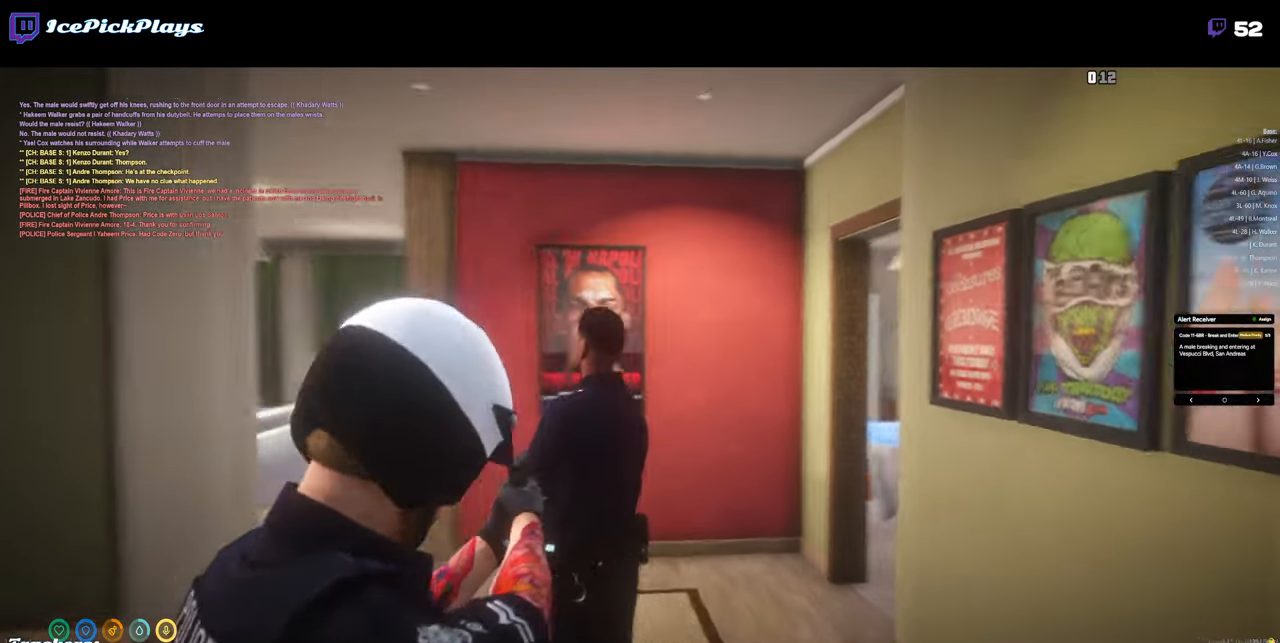
{"keys": [], "mouse": ["right"], "events": []}
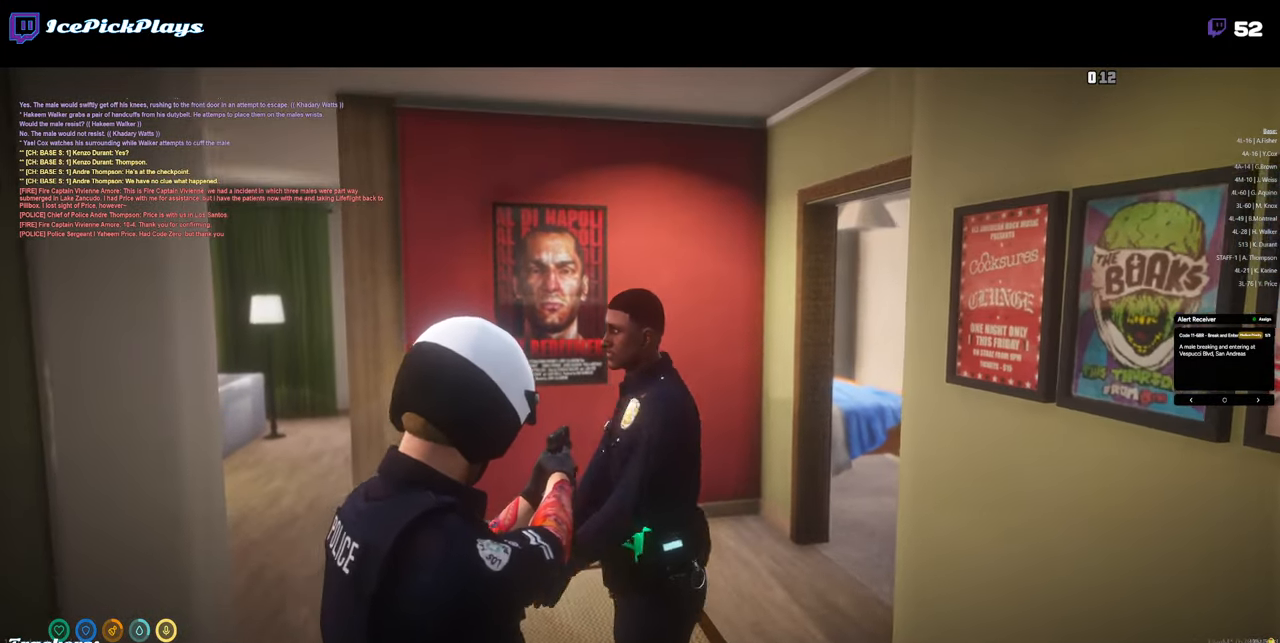
{"keys": ["s"], "mouse": ["right"], "events": [[216, "s", "down"]]}
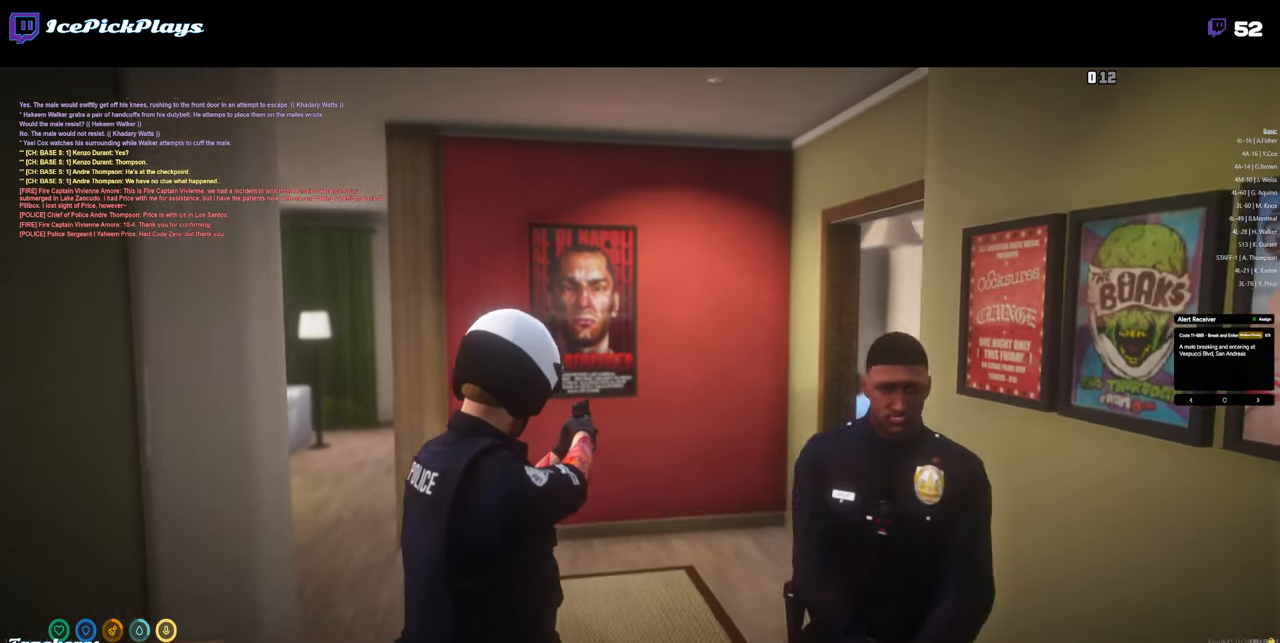
{"keys": [], "mouse": ["right"], "events": [[100, "d", "down"], [283, "d", "up"], [283, "s", "up"]]}
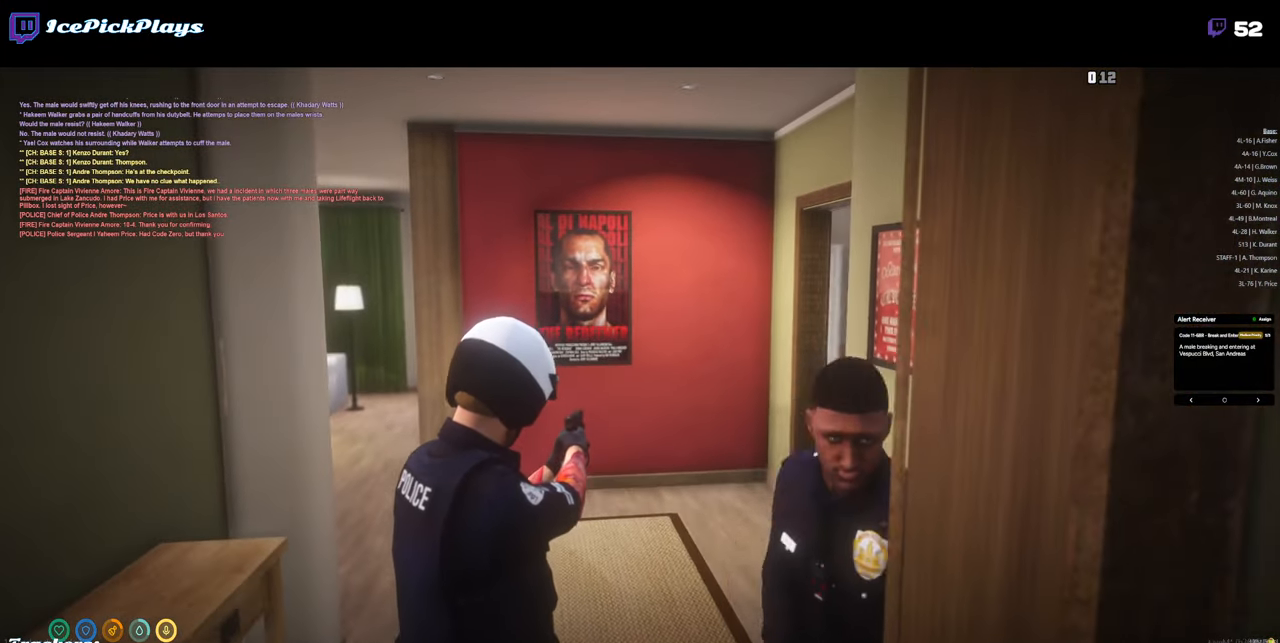
{"keys": ["w"], "mouse": ["right"], "events": [[350, "w", "down"]]}
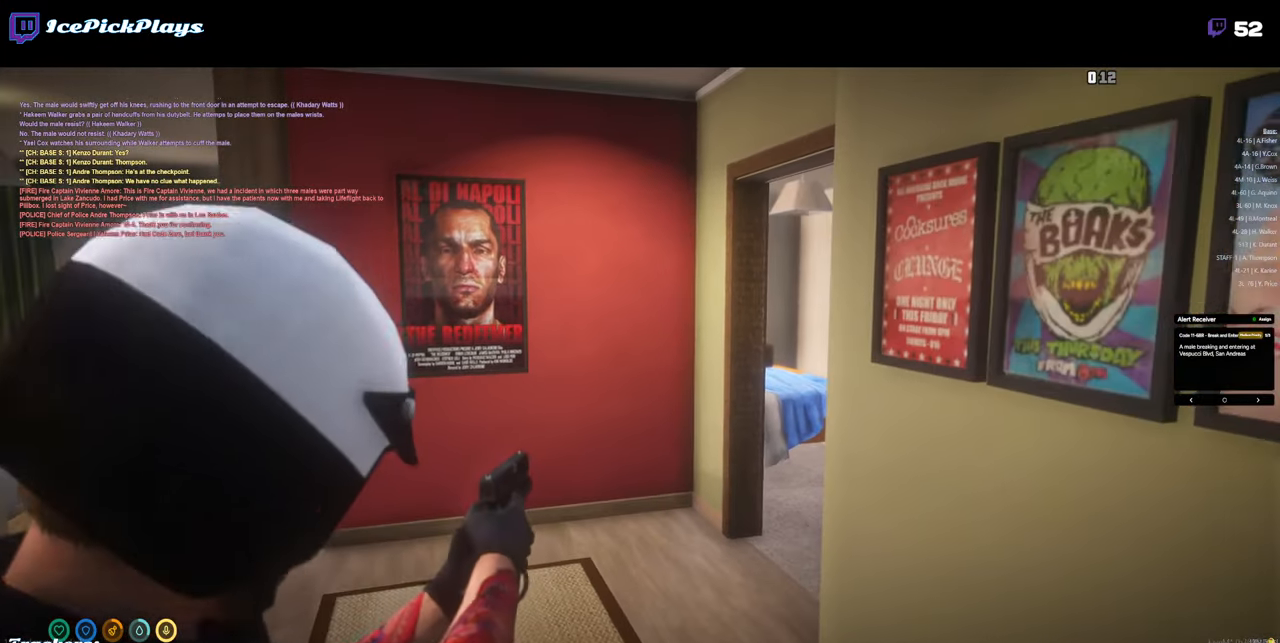
{"keys": ["a"], "mouse": ["right"], "events": [[83, "a", "down"], [450, "w", "up"]]}
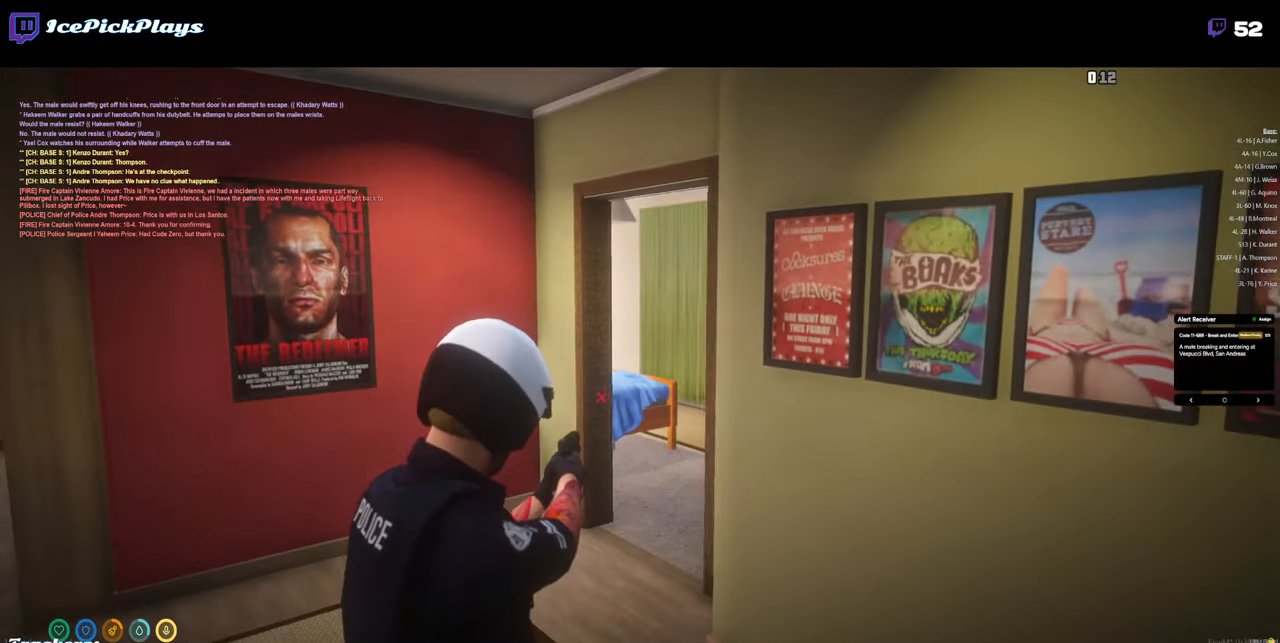
{"keys": ["a", "w"], "mouse": ["right"], "events": [[50, "a", "up"], [283, "a", "down"], [483, "w", "down"]]}